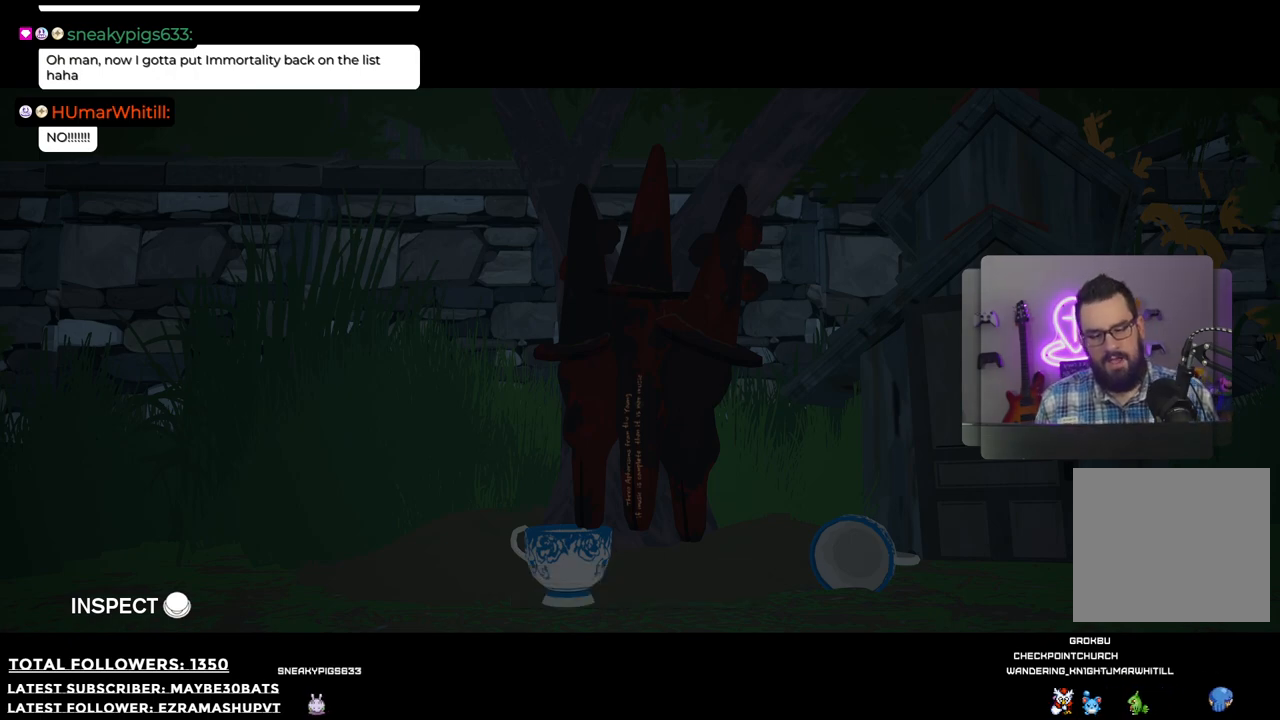
Gameplay with a controller (Xbox layout); each line is a JSON object with the inputs held at the frame after it. "events" lists button and stick changes between this image and that frame as [ms after this image, input, new state], when the widget could be followed in between.
{"buttons": [], "left_stick": "left", "right_stick": "center", "events": [[385, "left_stick", "left"]]}
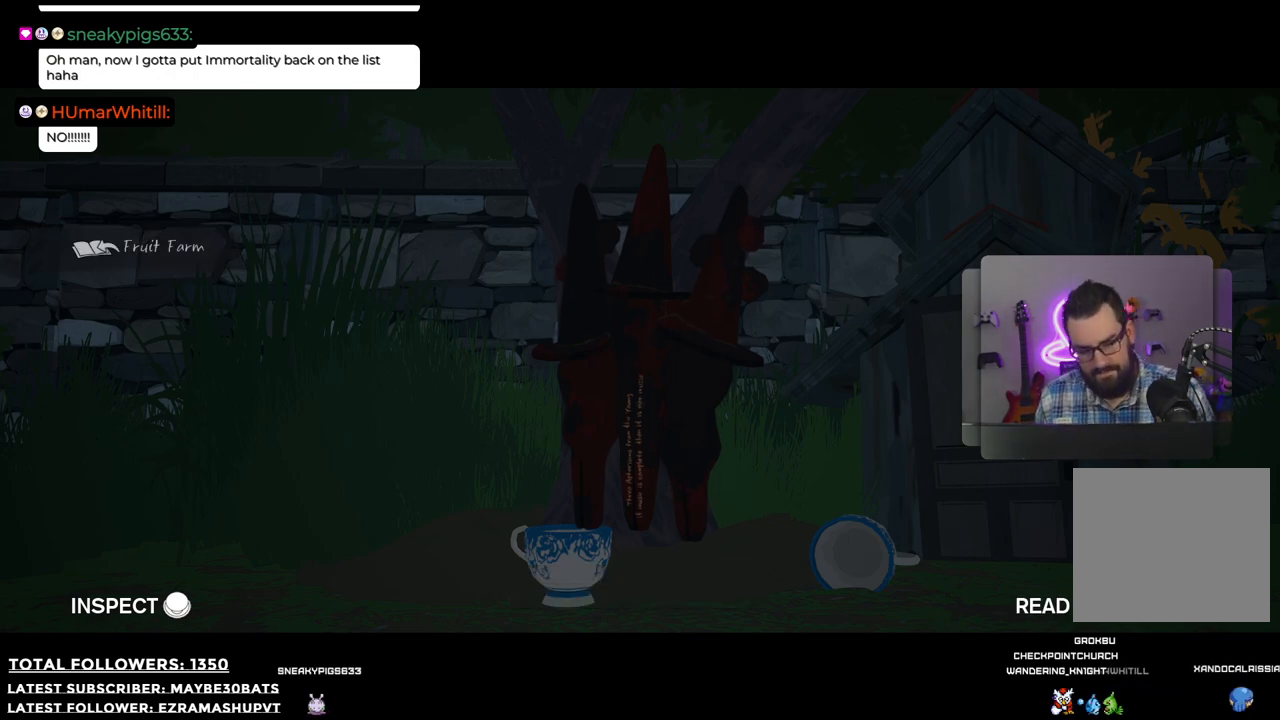
{"buttons": [], "left_stick": "center", "right_stick": "center", "events": [[18, "left_stick", "center"]]}
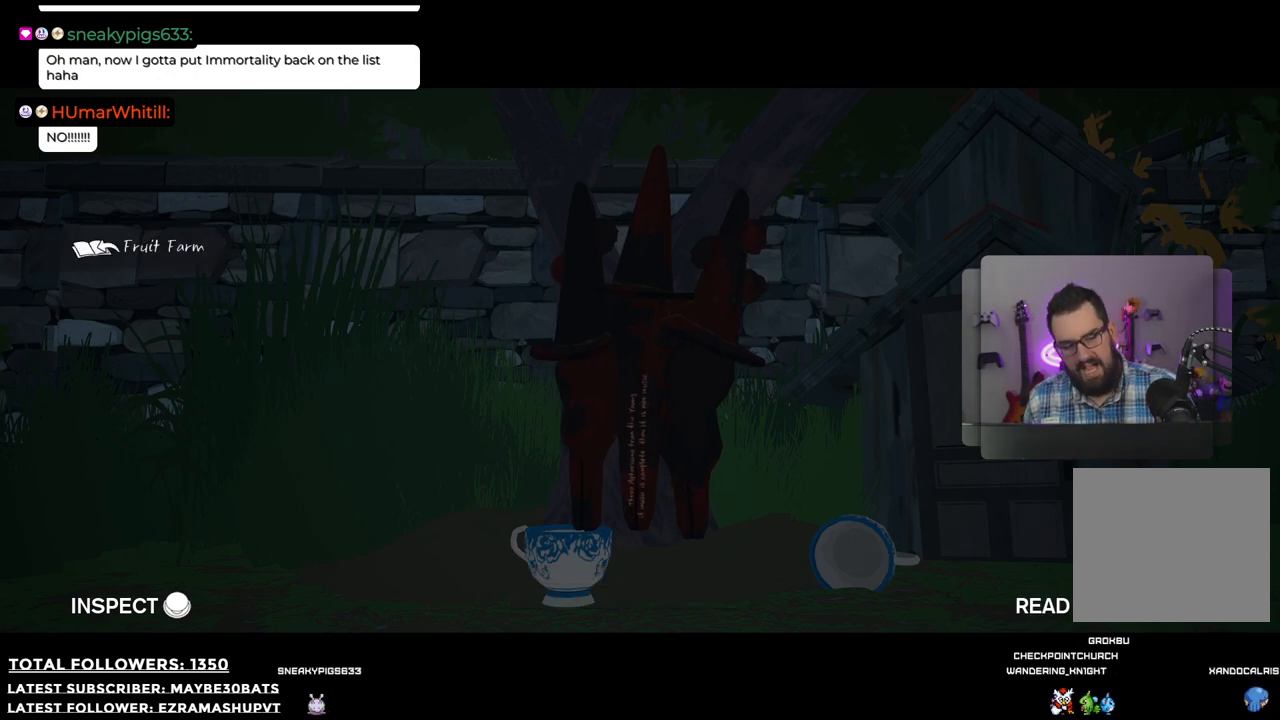
{"buttons": [], "left_stick": "center", "right_stick": "center", "events": [[184, "B", "down"], [330, "B", "up"]]}
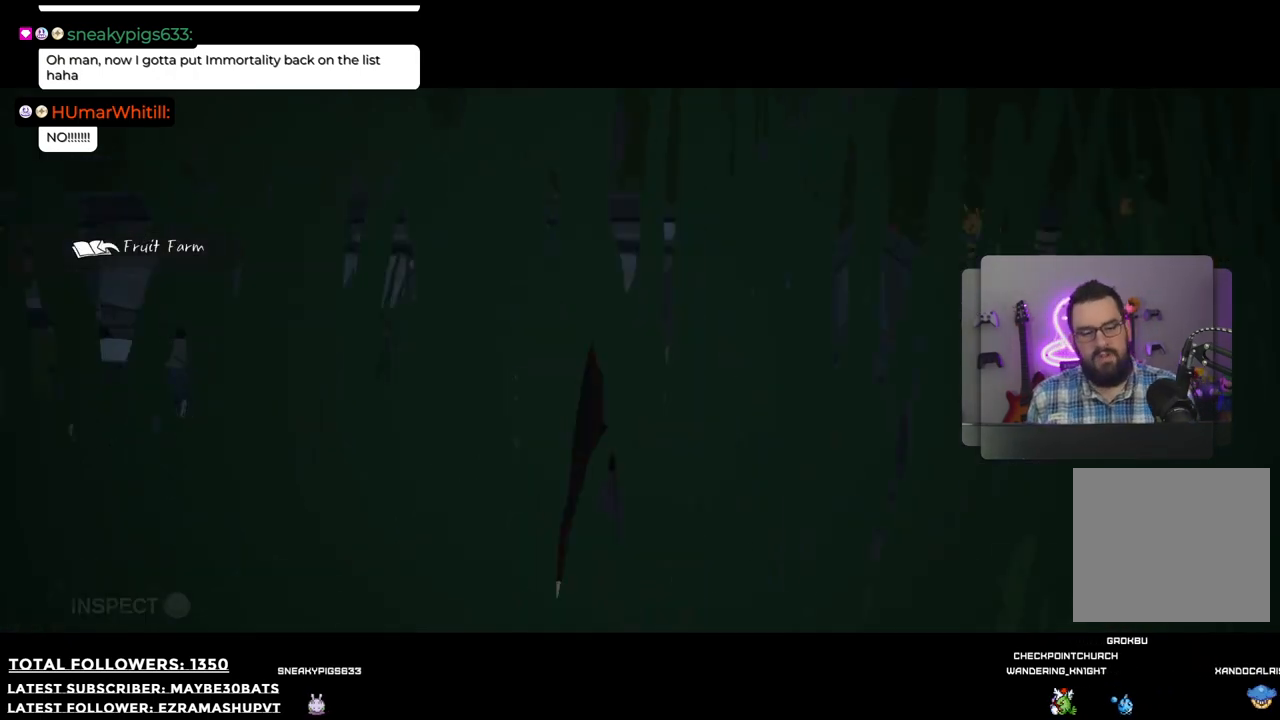
{"buttons": [], "left_stick": "center", "right_stick": "right", "events": [[330, "right_stick", "right"]]}
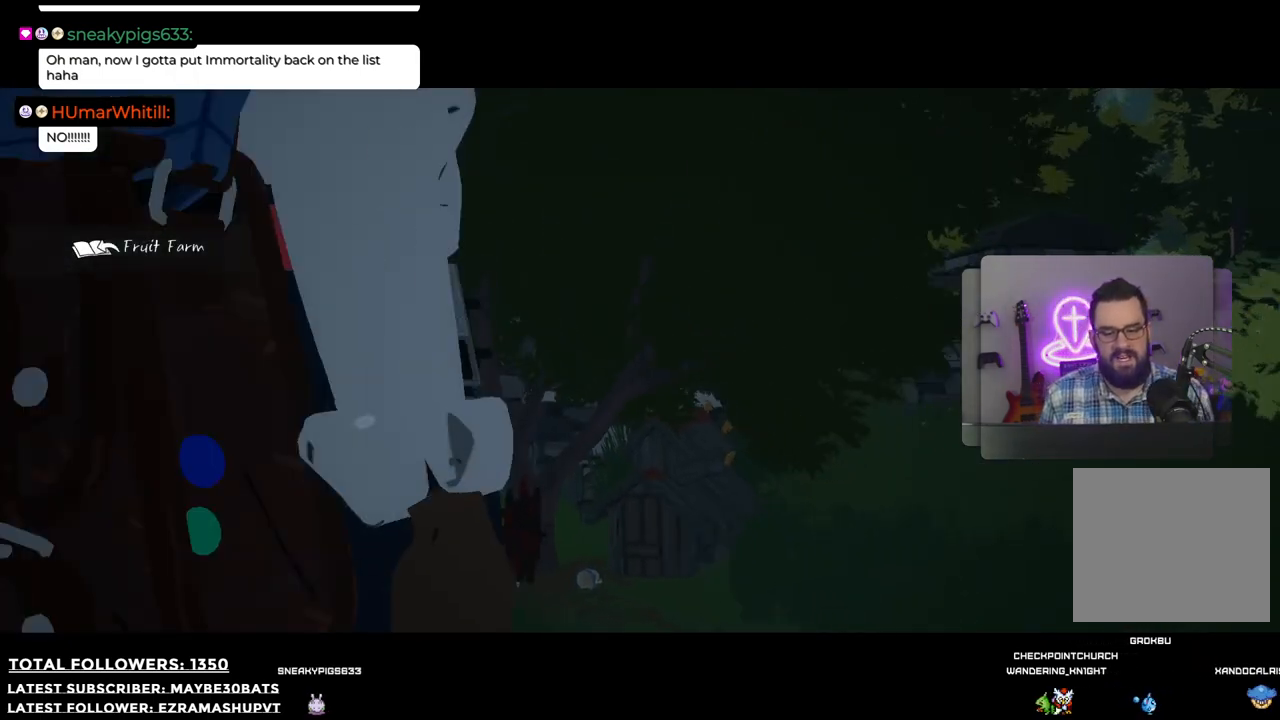
{"buttons": [], "left_stick": "center", "right_stick": "right", "events": []}
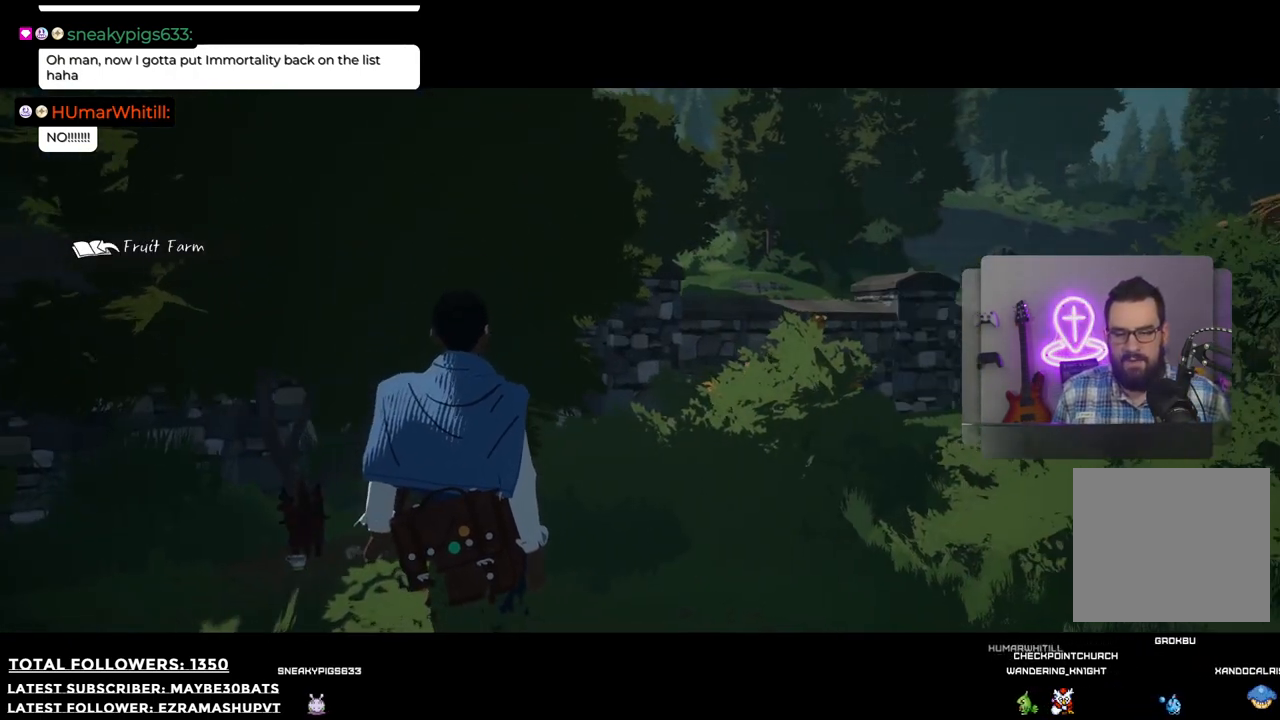
{"buttons": [], "left_stick": "right", "right_stick": "right", "events": [[385, "left_stick", "right"]]}
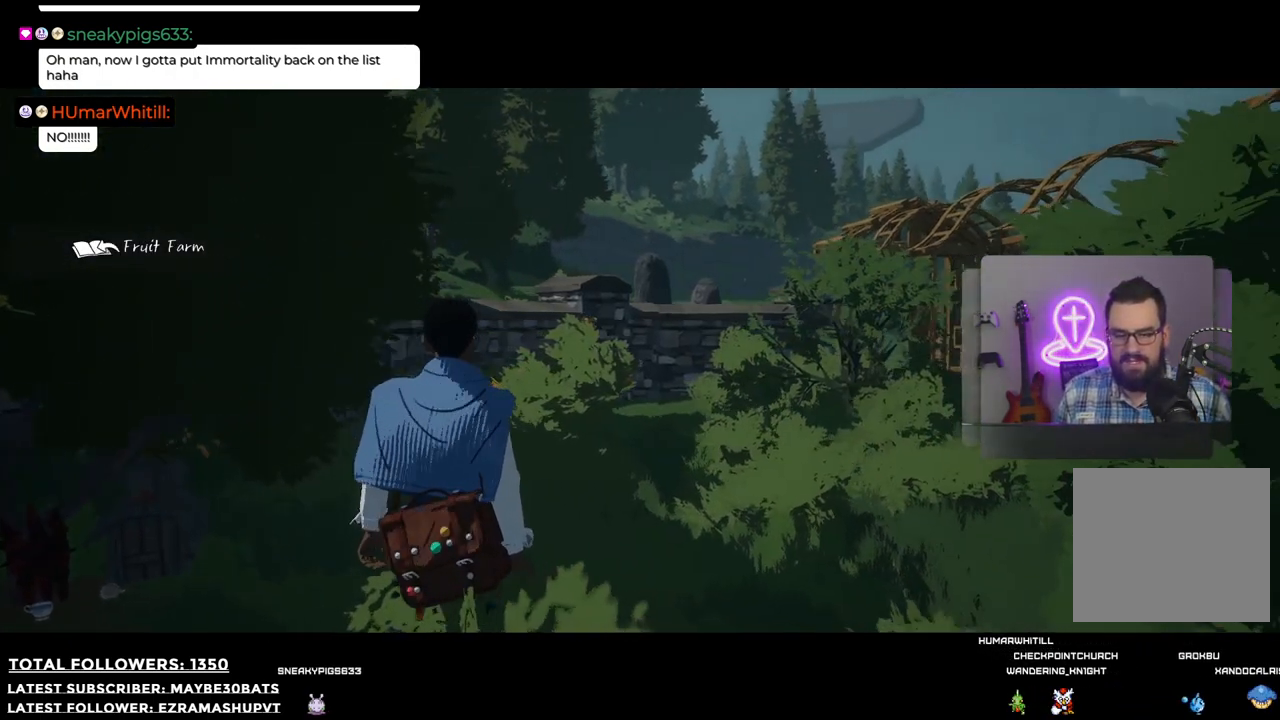
{"buttons": [], "left_stick": "up", "right_stick": "right", "events": [[239, "left_stick", "up"]]}
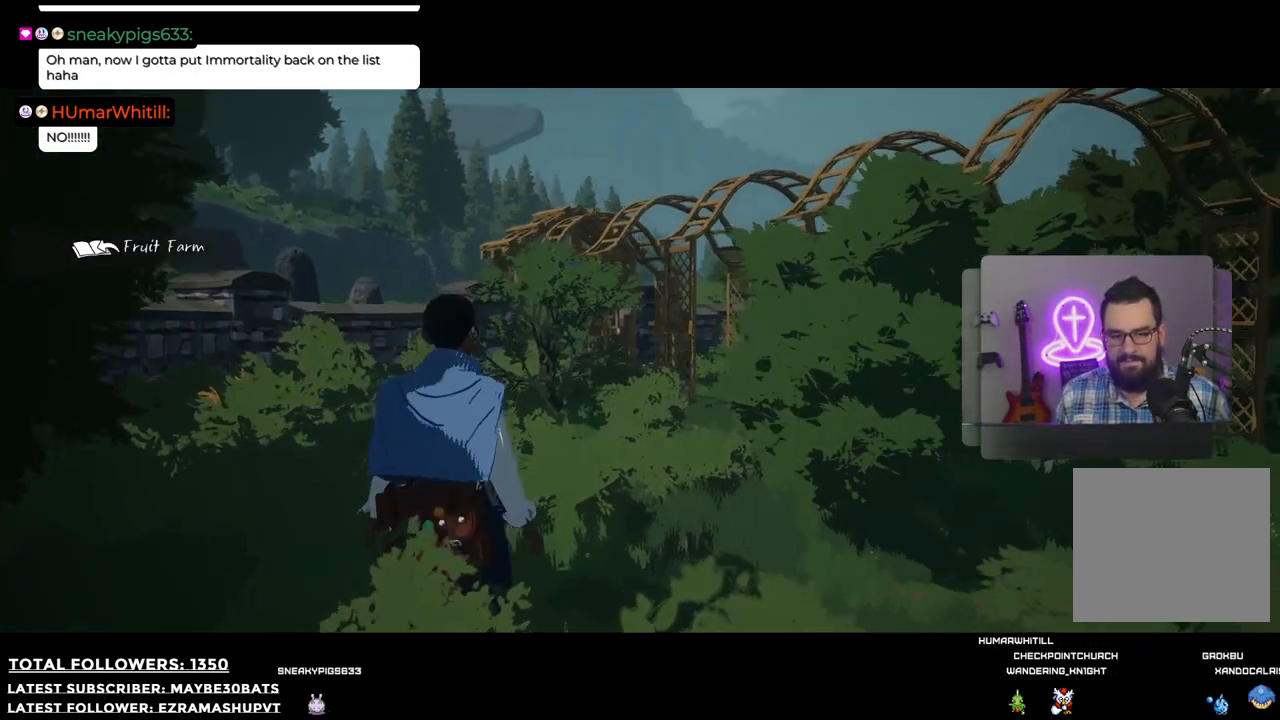
{"buttons": [], "left_stick": "right", "right_stick": "center", "events": [[183, "right_stick", "center"], [201, "left_stick", "up-right"], [440, "left_stick", "right"]]}
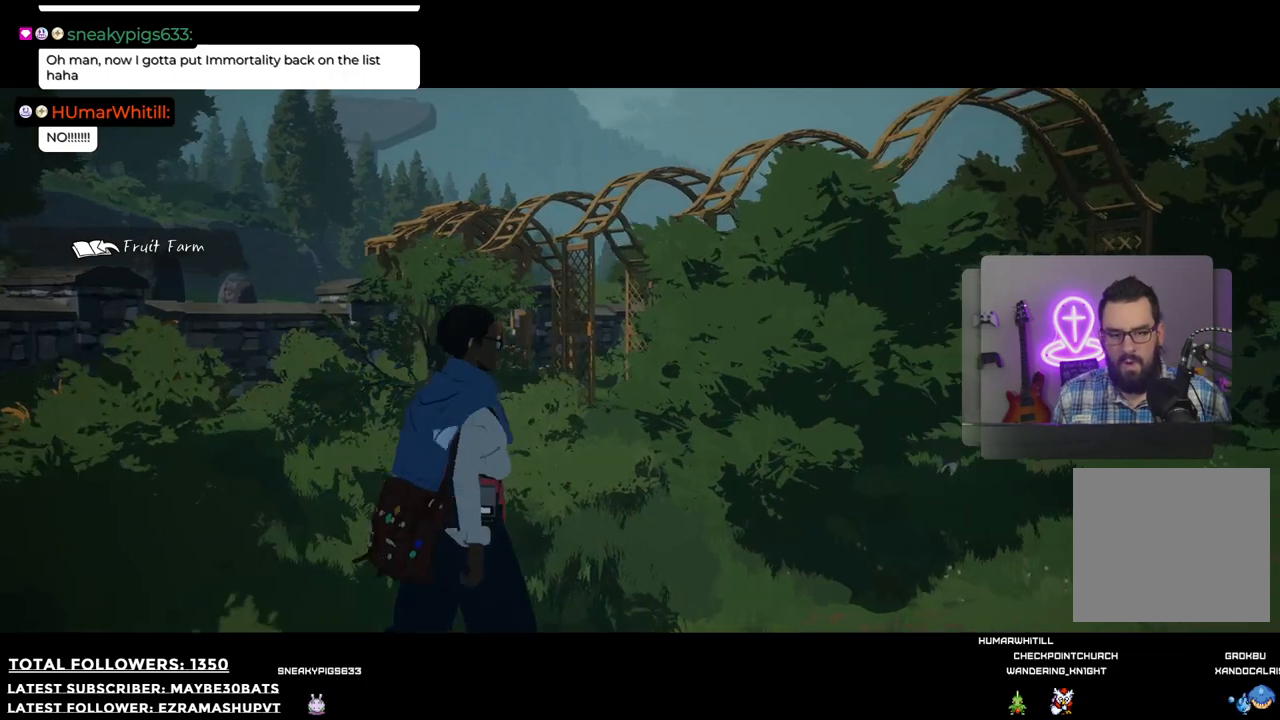
{"buttons": [], "left_stick": "right", "right_stick": "right", "events": [[92, "right_stick", "right"]]}
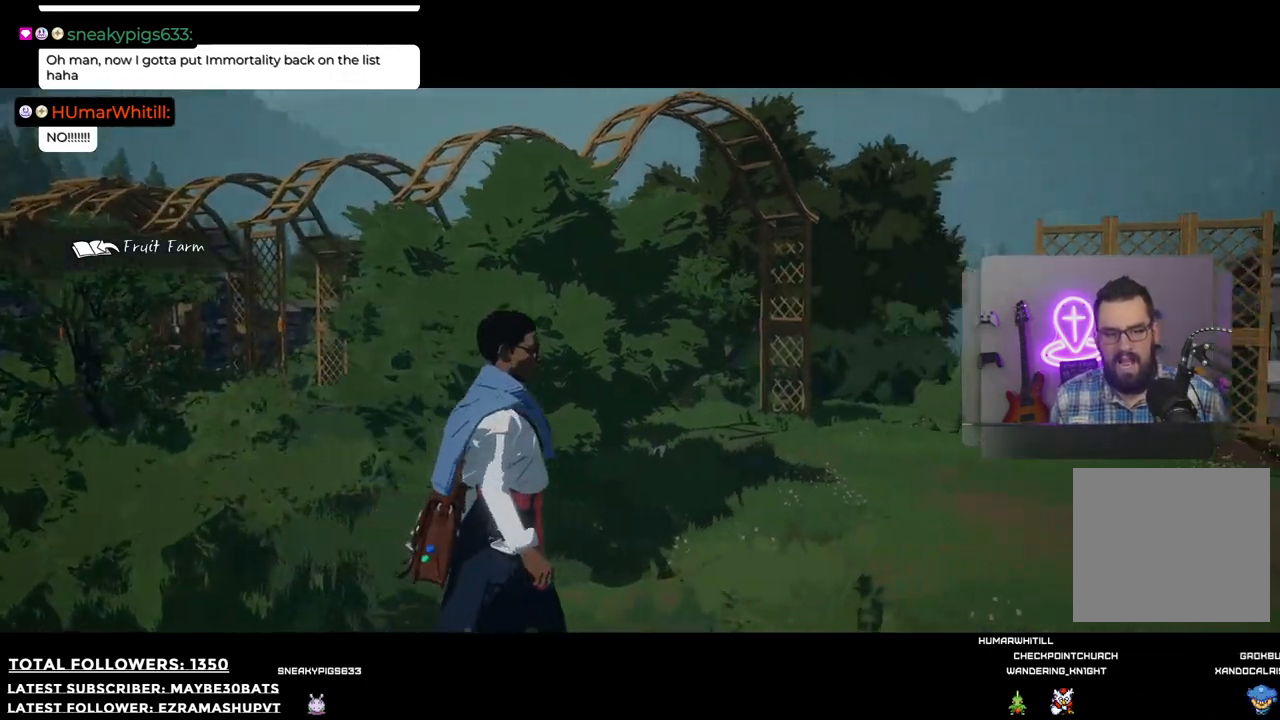
{"buttons": [], "left_stick": "up-right", "right_stick": "right", "events": [[202, "left_stick", "up-right"]]}
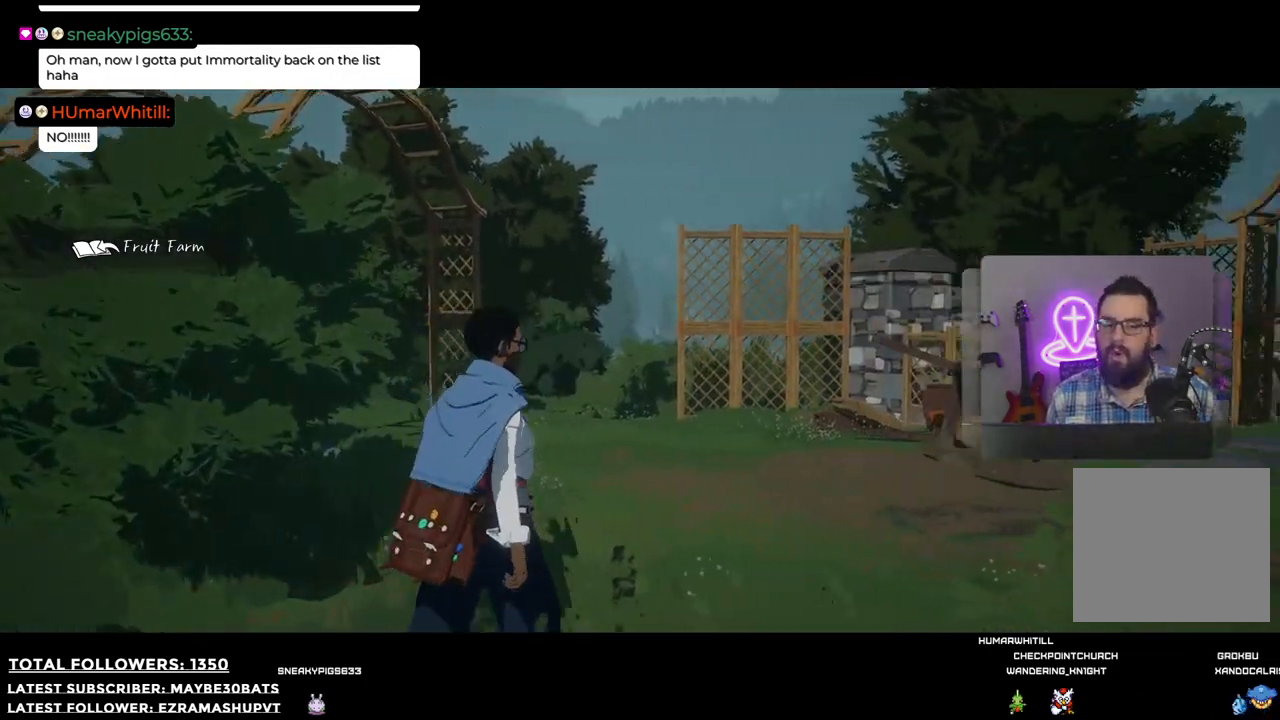
{"buttons": [], "left_stick": "up-right", "right_stick": "down-right", "events": [[441, "right_stick", "down-right"]]}
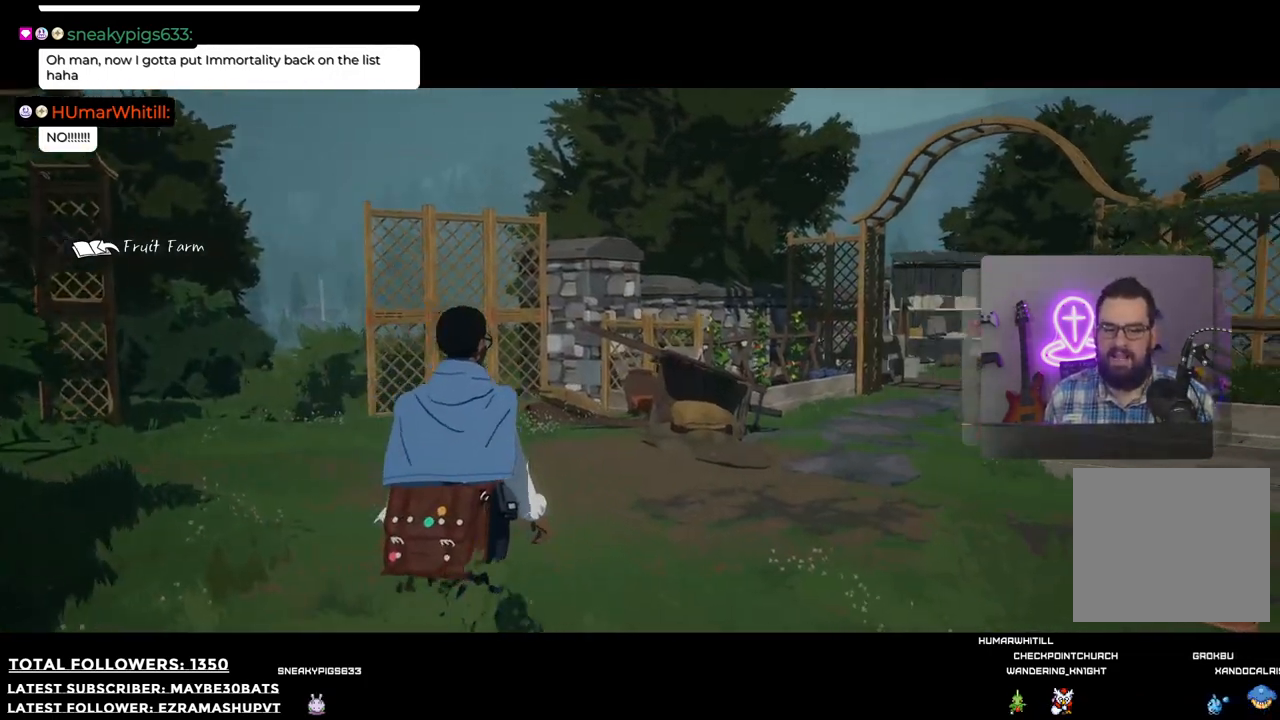
{"buttons": [], "left_stick": "up-right", "right_stick": "right", "events": [[146, "right_stick", "right"]]}
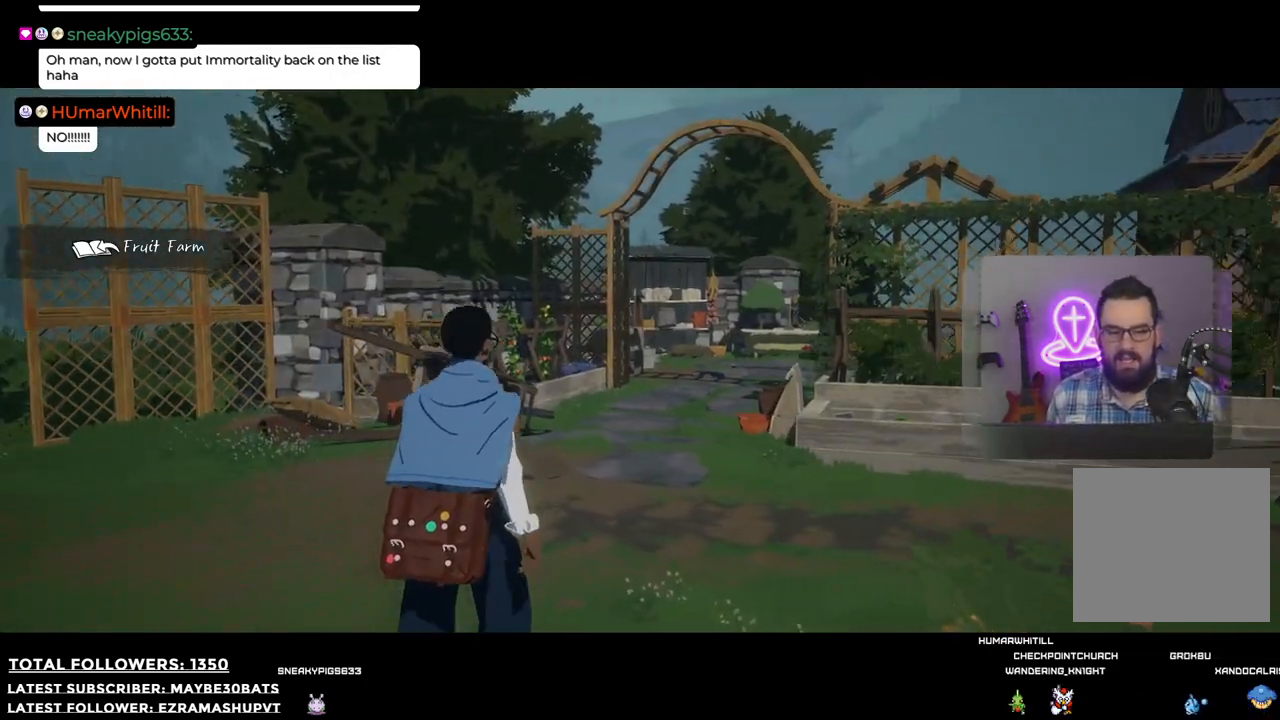
{"buttons": [], "left_stick": "up-right", "right_stick": "right", "events": []}
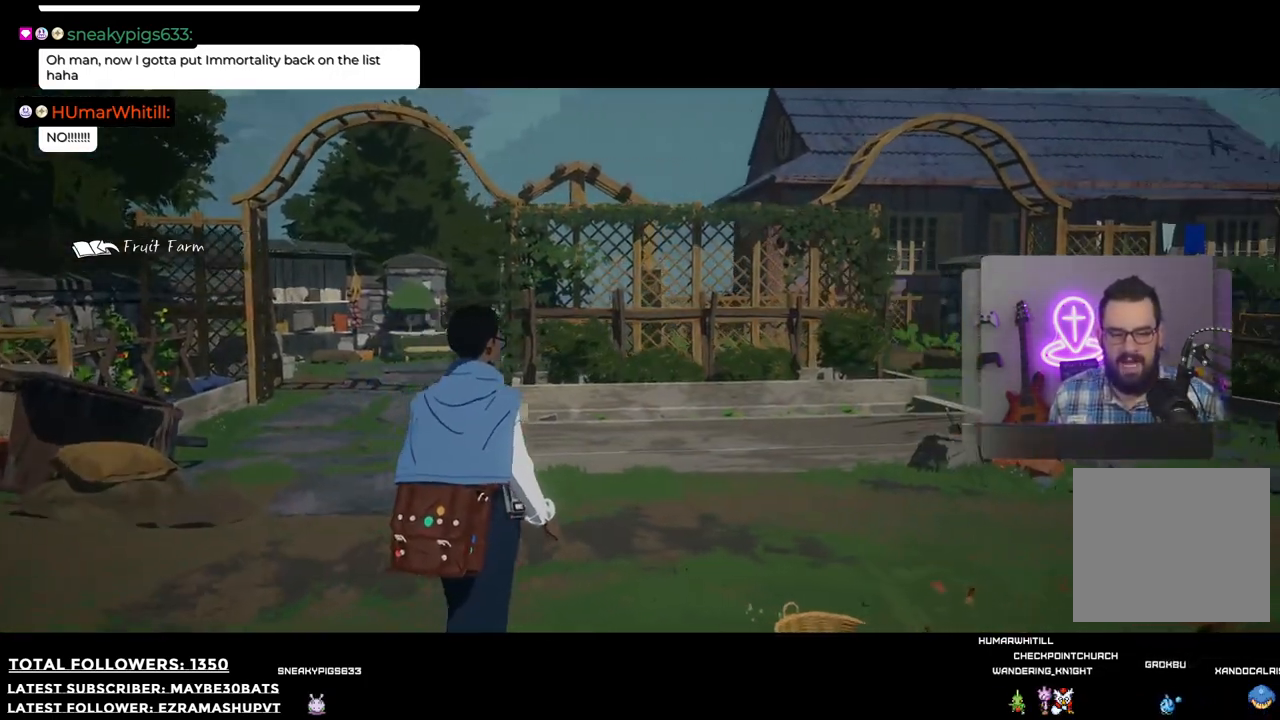
{"buttons": [], "left_stick": "up-right", "right_stick": "center", "events": [[330, "right_stick", "center"], [422, "R1", "down"], [495, "R1", "up"]]}
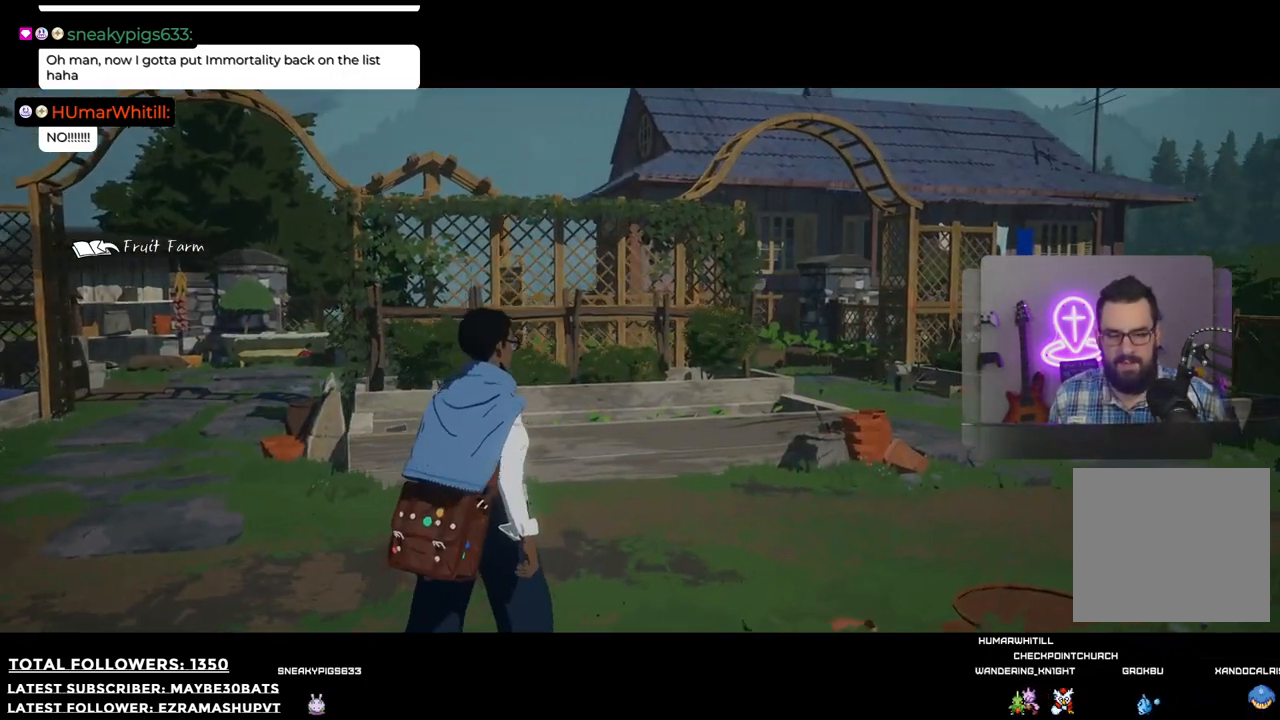
{"buttons": [], "left_stick": "up-right", "right_stick": "right", "events": [[441, "right_stick", "right"]]}
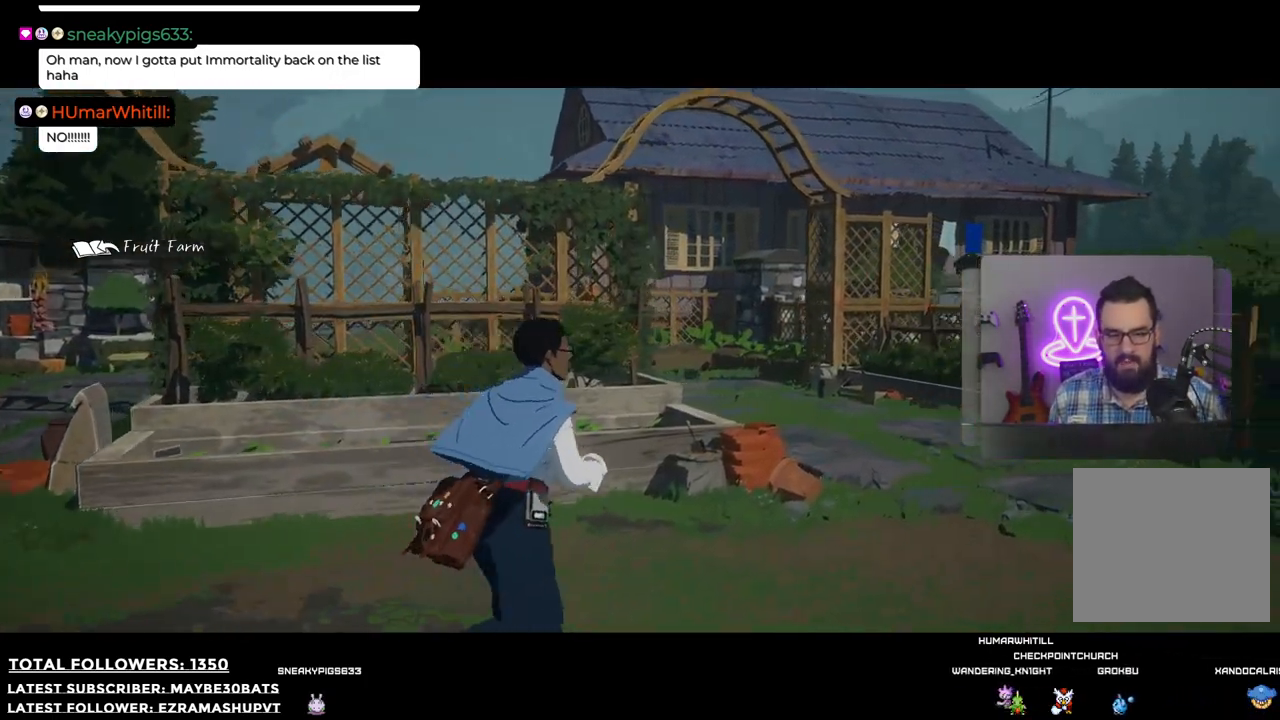
{"buttons": [], "left_stick": "up-right", "right_stick": "right", "events": []}
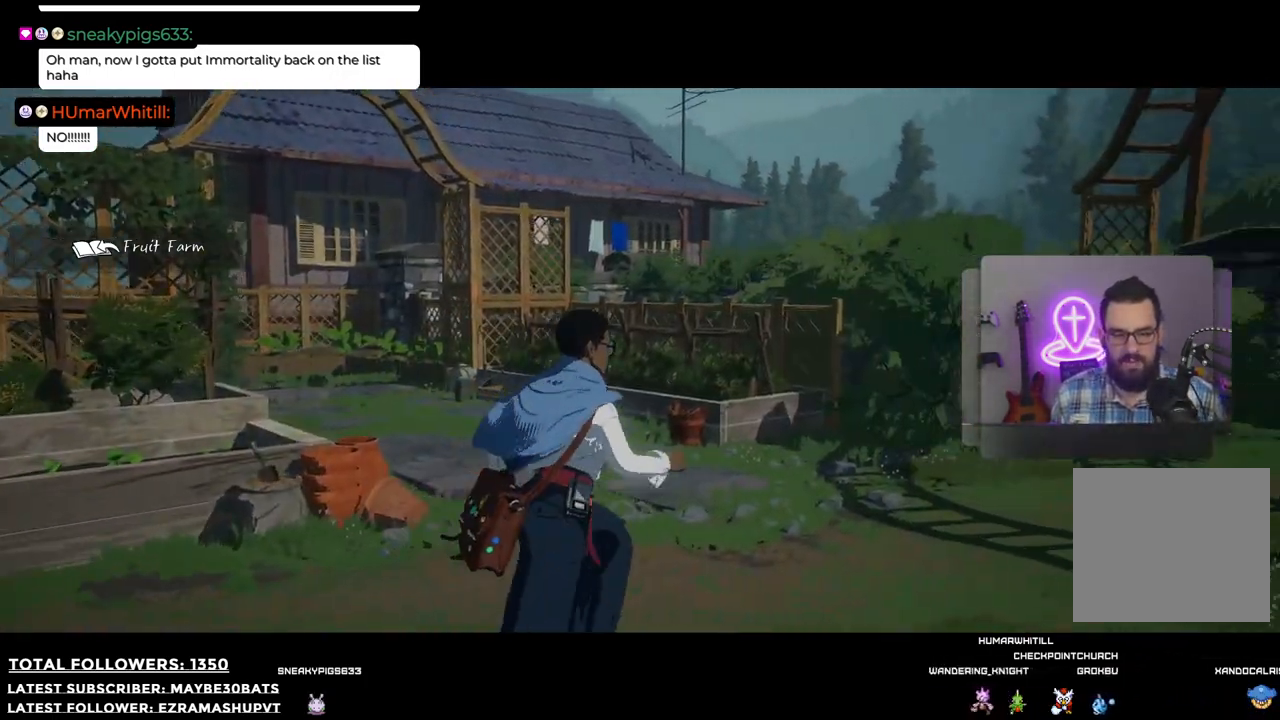
{"buttons": [], "left_stick": "up-right", "right_stick": "right", "events": []}
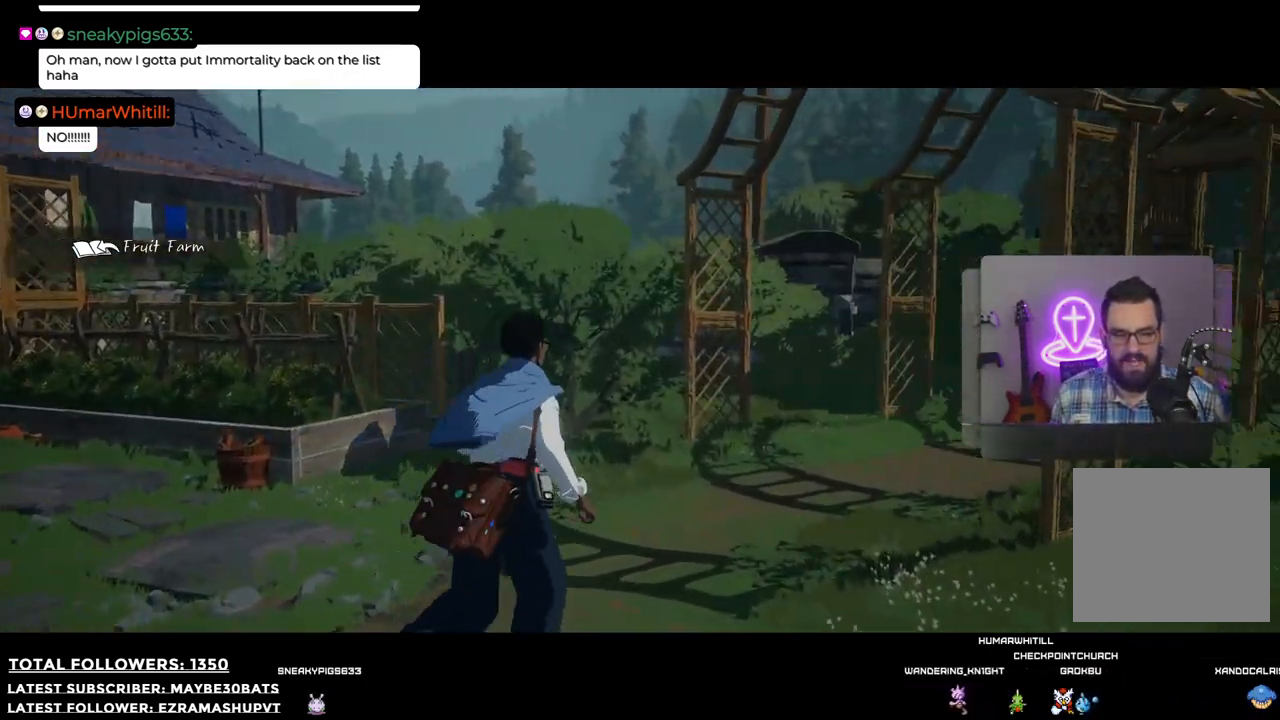
{"buttons": [], "left_stick": "up-right", "right_stick": "right", "events": []}
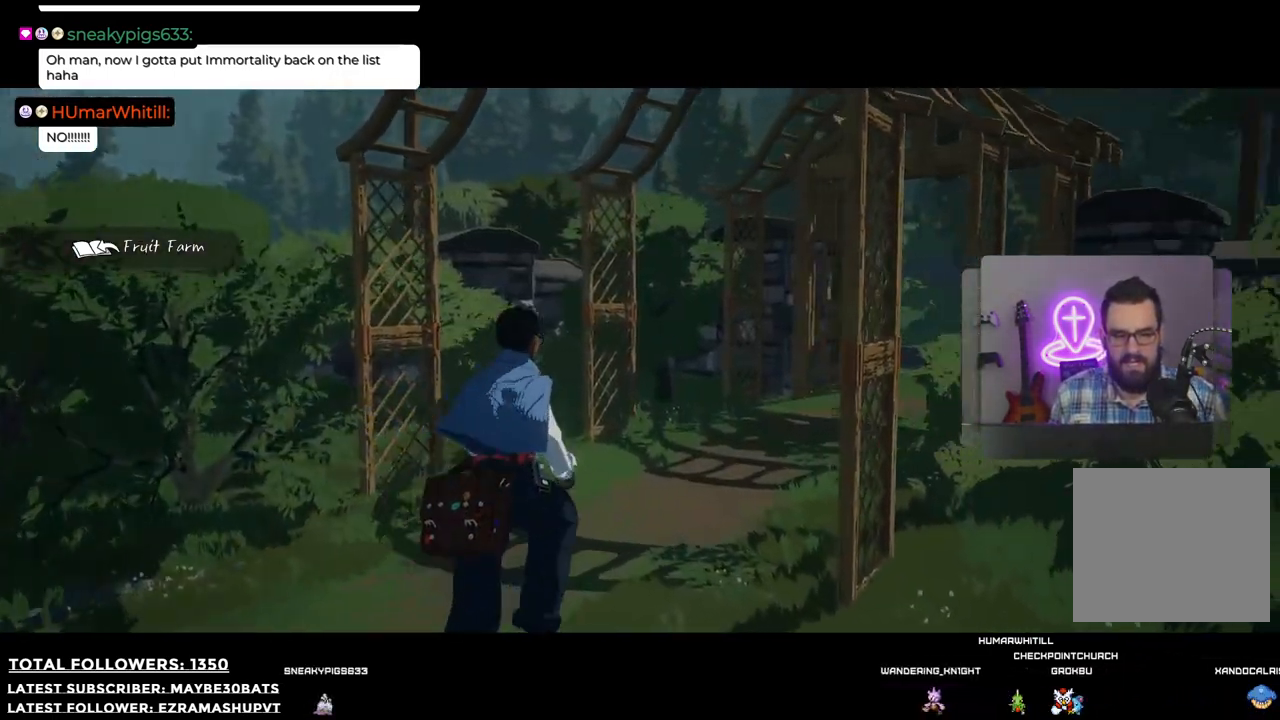
{"buttons": [], "left_stick": "up", "right_stick": "right", "events": [[330, "left_stick", "up"]]}
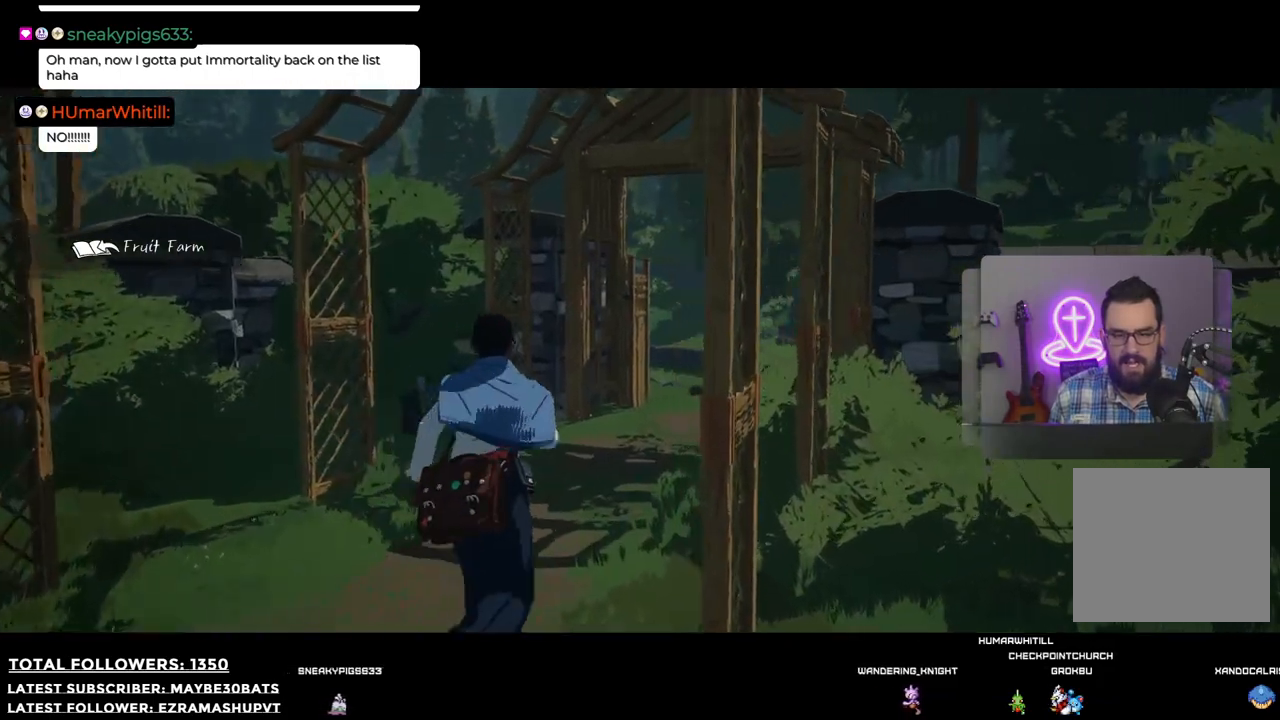
{"buttons": [], "left_stick": "up", "right_stick": "right", "events": []}
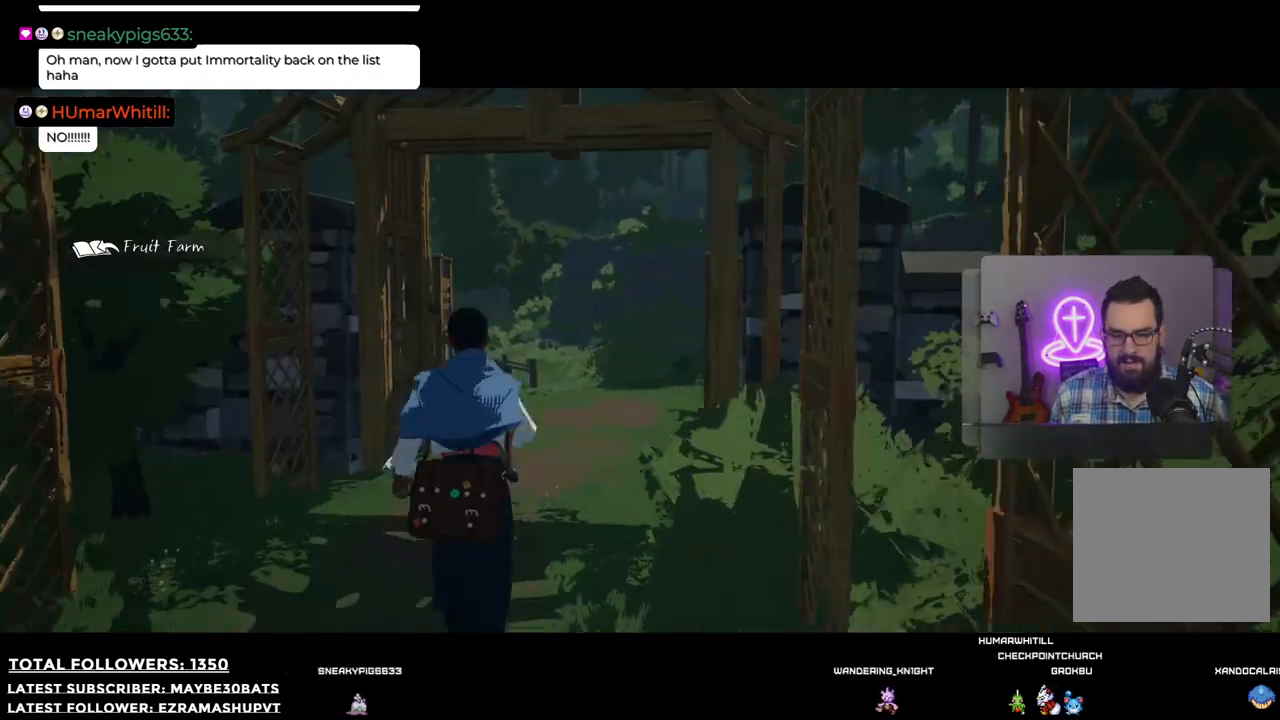
{"buttons": [], "left_stick": "up-left", "right_stick": "right", "events": [[477, "left_stick", "up-left"]]}
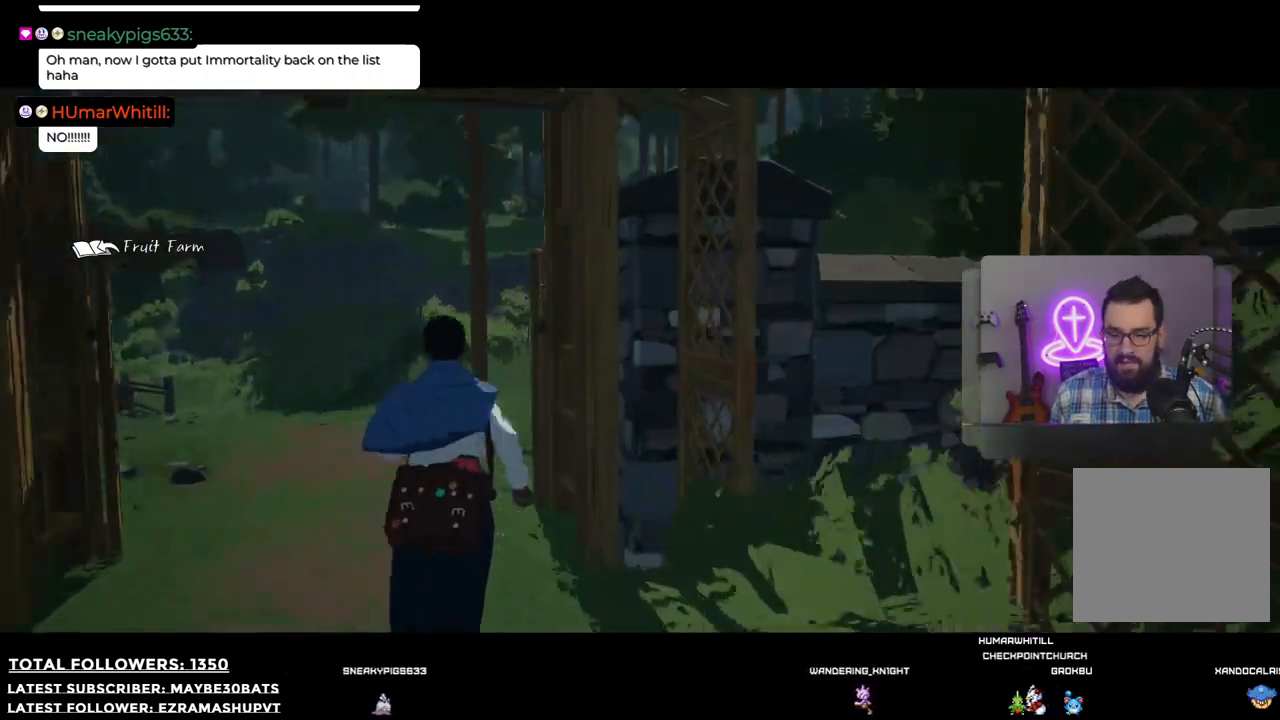
{"buttons": [], "left_stick": "up-left", "right_stick": "right", "events": []}
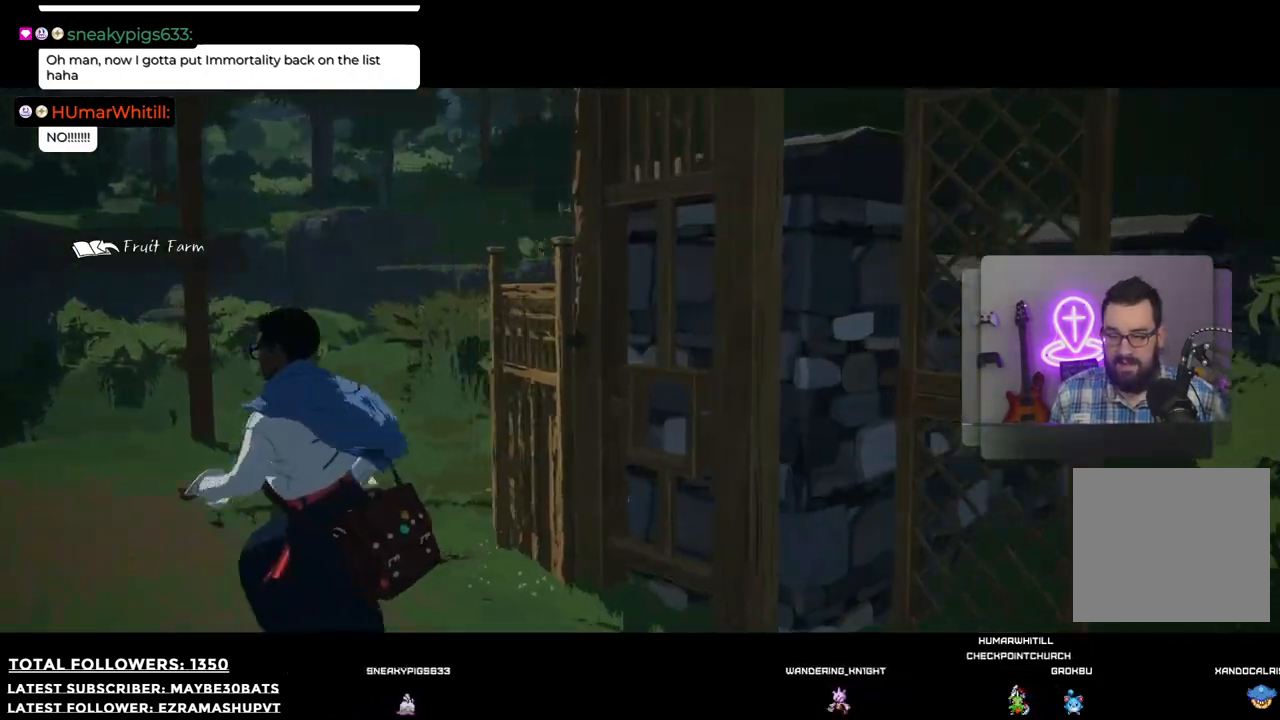
{"buttons": [], "left_stick": "right", "right_stick": "right", "events": [[385, "left_stick", "center"], [477, "left_stick", "right"]]}
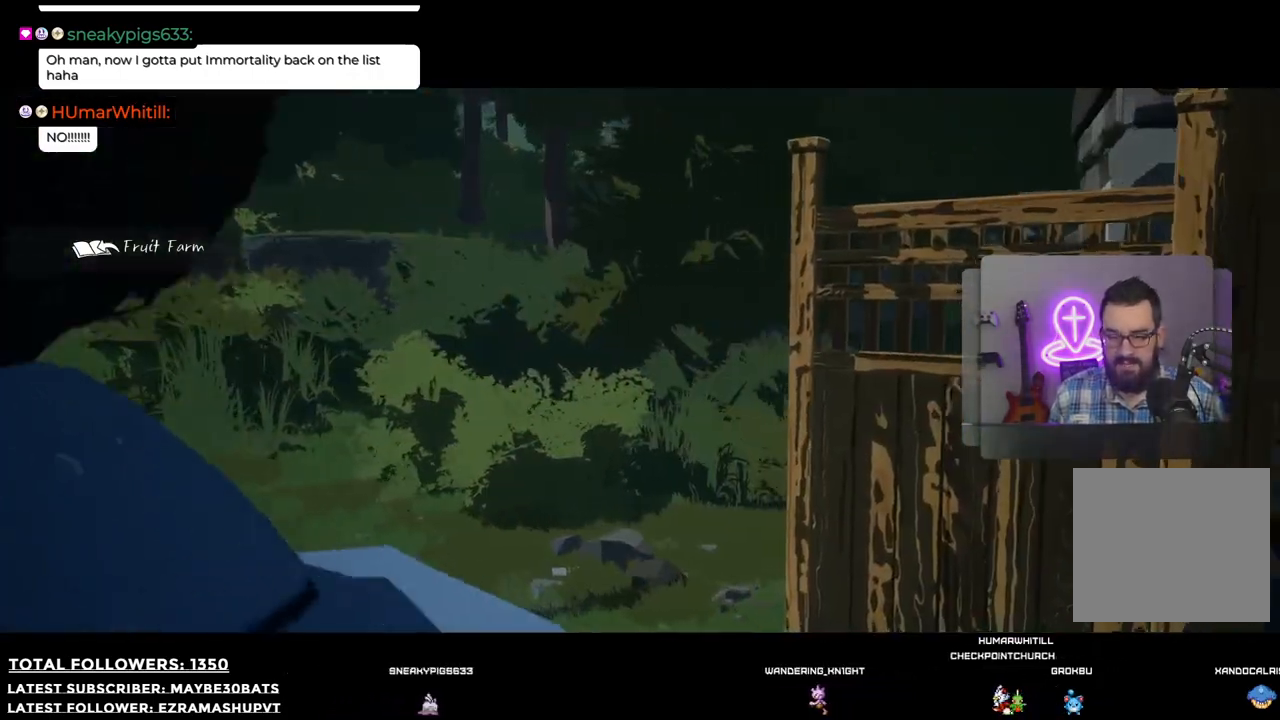
{"buttons": [], "left_stick": "right", "right_stick": "right", "events": []}
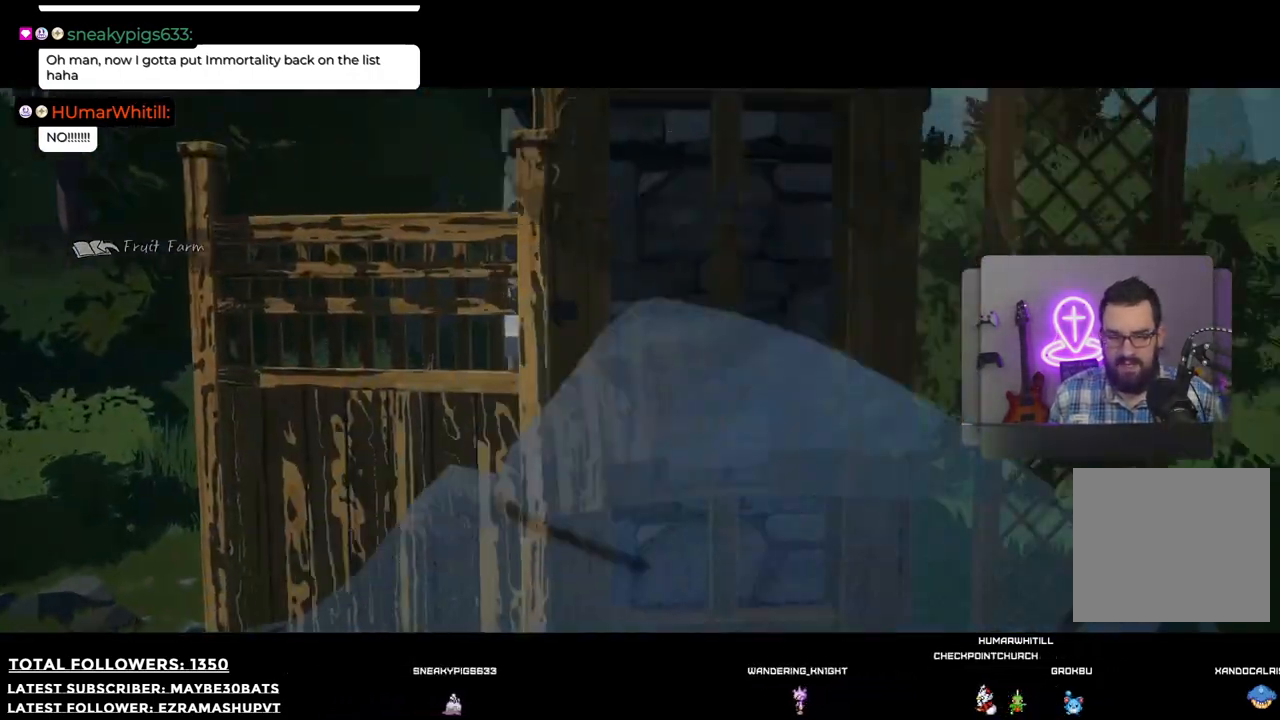
{"buttons": [], "left_stick": "up-right", "right_stick": "right", "events": [[110, "left_stick", "up-right"]]}
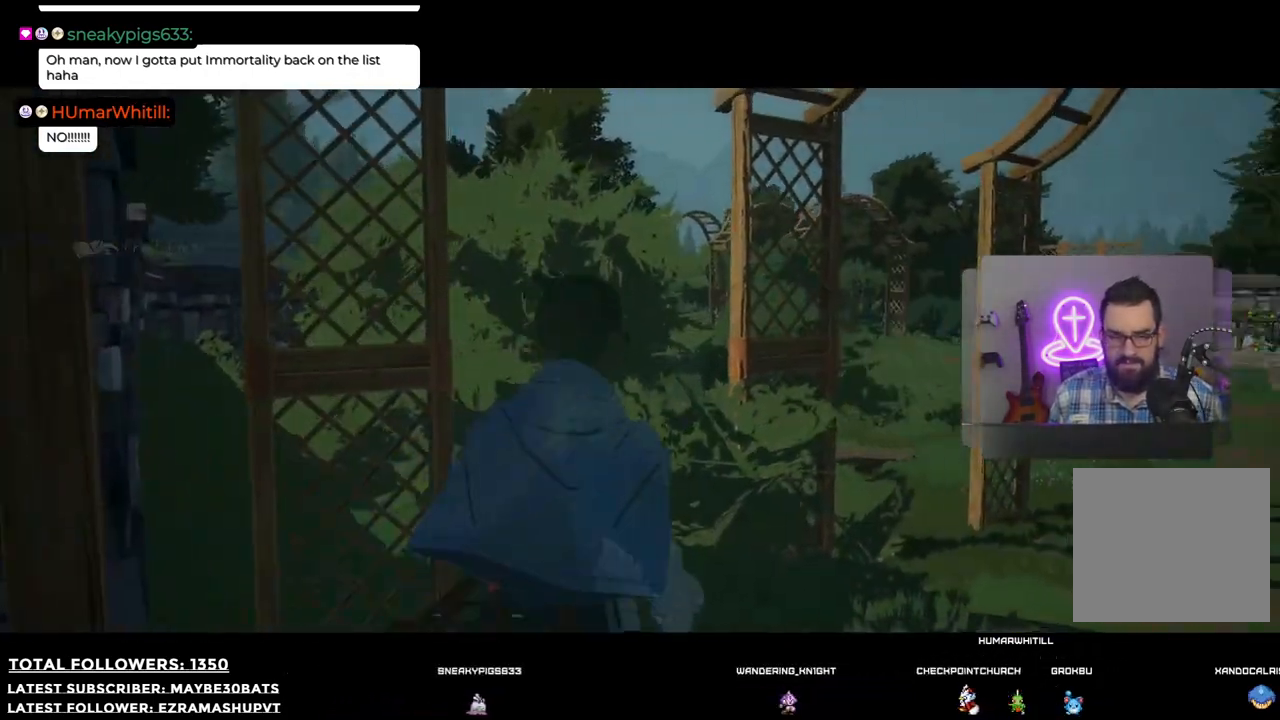
{"buttons": [], "left_stick": "up-right", "right_stick": "right", "events": []}
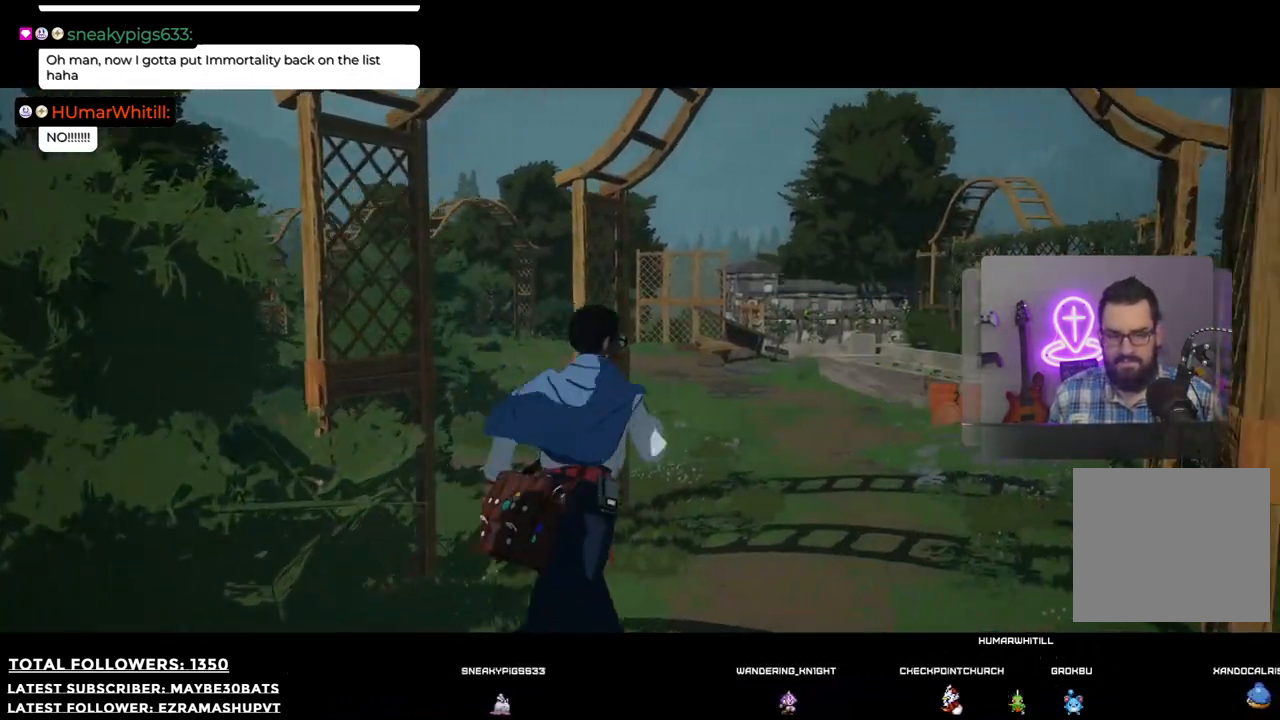
{"buttons": [], "left_stick": "up-right", "right_stick": "left", "events": [[184, "right_stick", "center"], [330, "right_stick", "left"]]}
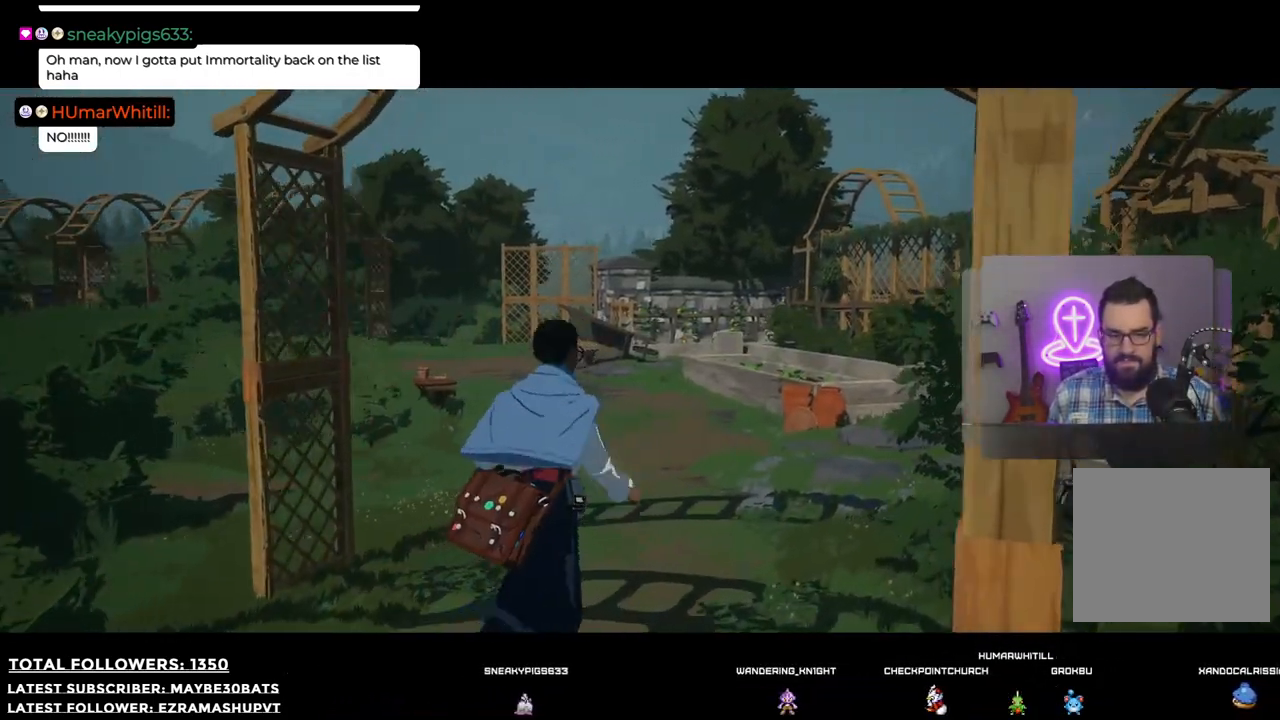
{"buttons": [], "left_stick": "up-right", "right_stick": "left", "events": []}